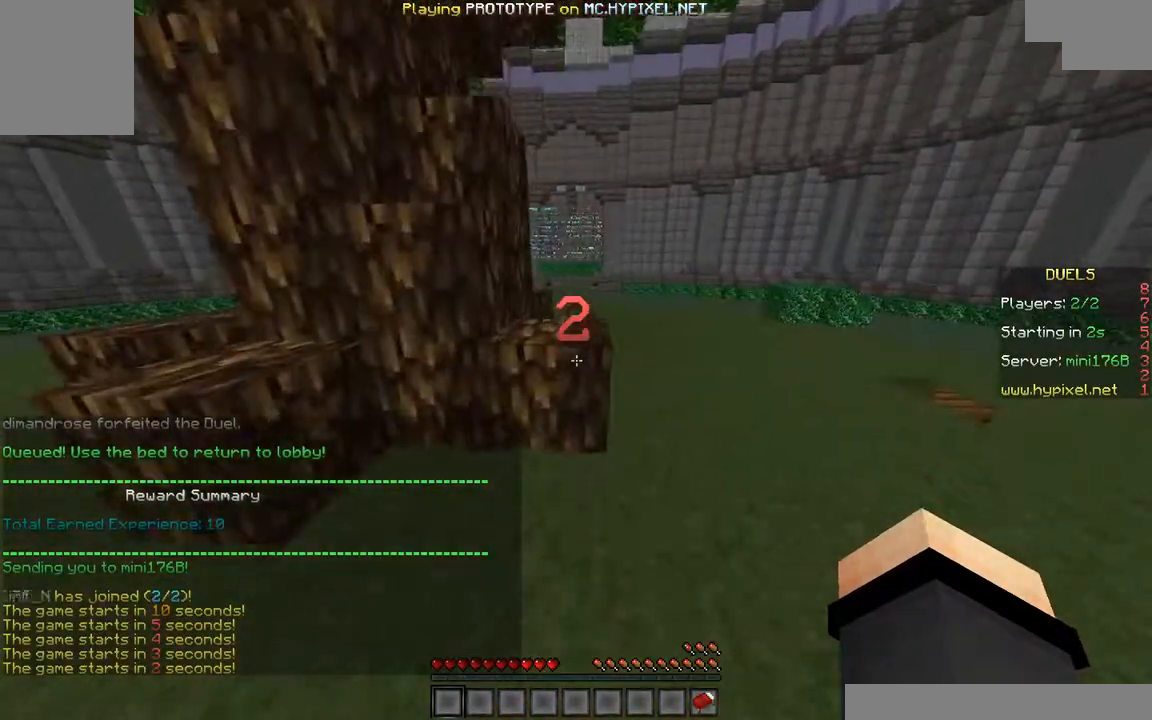
Gameplay with keyboard and mouse; each line is a JSON object with the keys and mouse buttons held at the frame after it. "events" lists presses ("down") and releases ("up") of "a", "d", "s", "w", "mouse_left" and "mouse_right" between this image and that frame as [ms after this image, input, new state], when the widget could be followed in between. "mouse_left", "mouse_right" = the "left", "right" buttons of the "mouse" list. No other keys are recorded. Fast repeated clicks can show as one long hold. Mouse movement is not recorded.
{"keys": ["w"], "mouse": [], "events": [[317, "d", "down"], [367, "d", "up"]]}
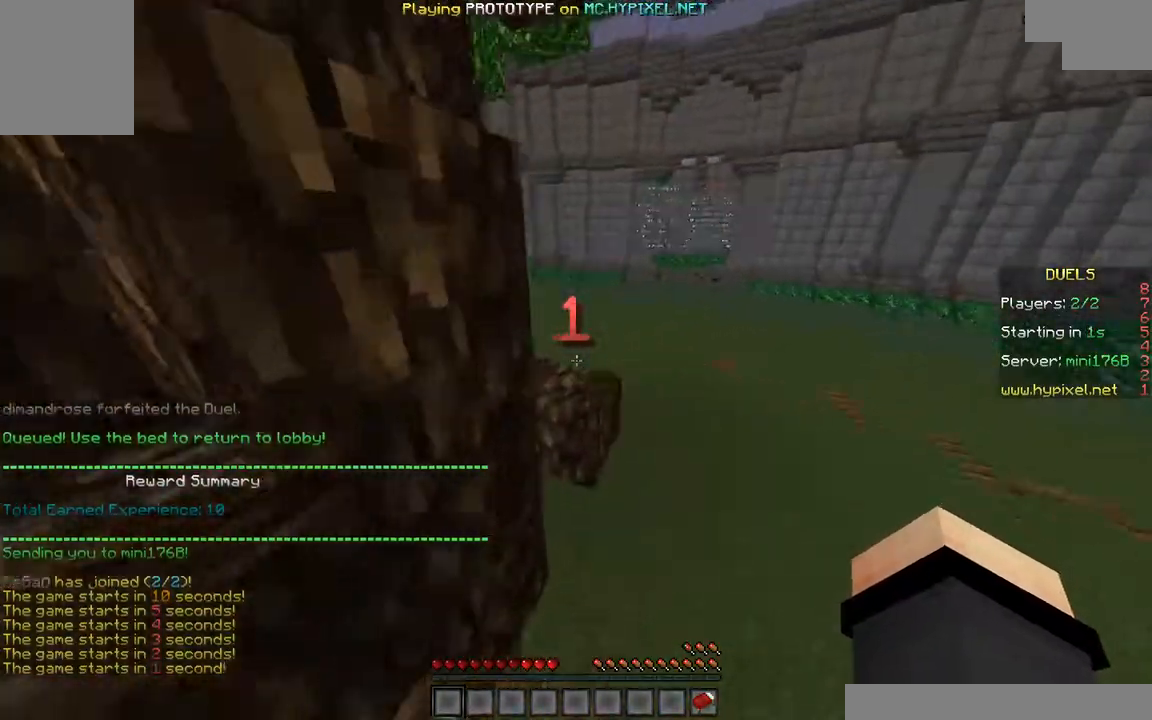
{"keys": ["a", "w"], "mouse": [], "events": [[17, "a", "down"], [283, "a", "up"], [333, "w", "up"], [500, "a", "down"], [500, "w", "down"]]}
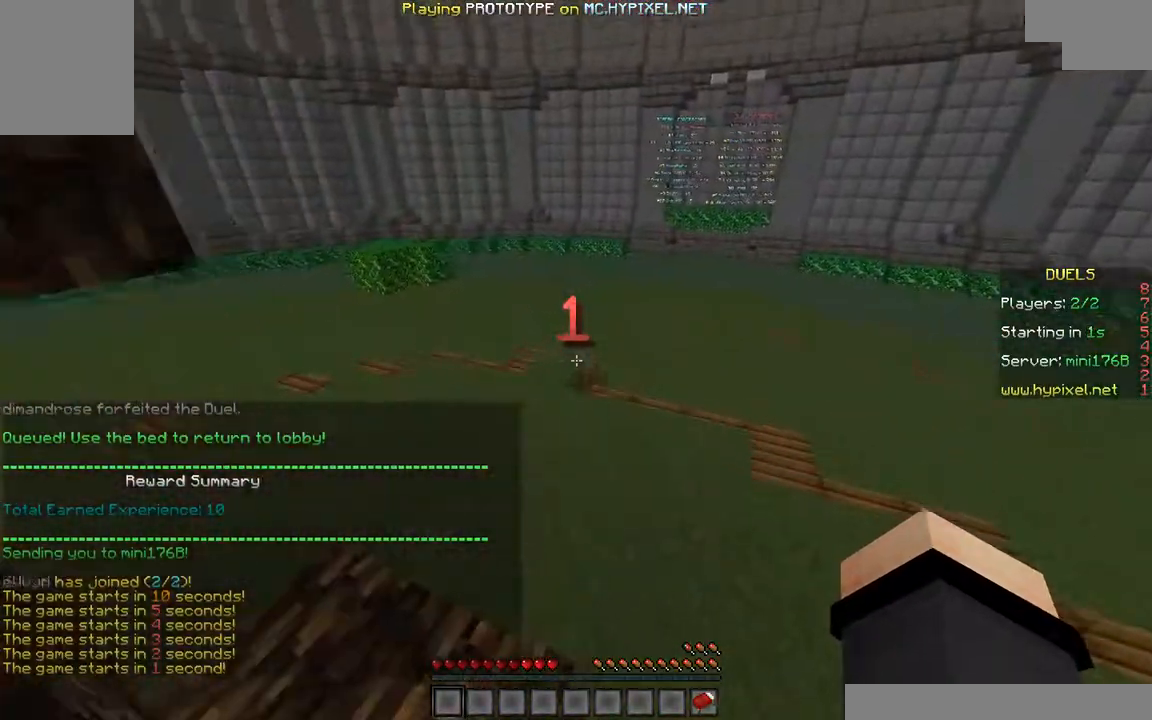
{"keys": ["w"], "mouse": [], "events": [[300, "a", "up"]]}
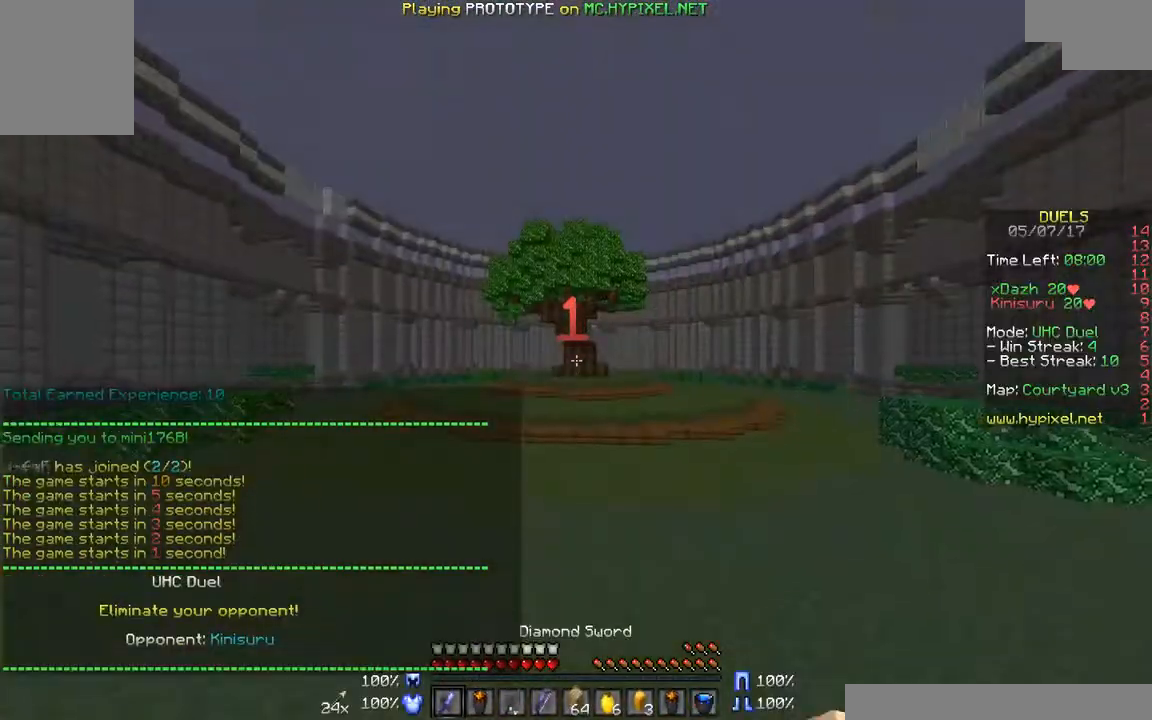
{"keys": ["w"], "mouse": [], "events": []}
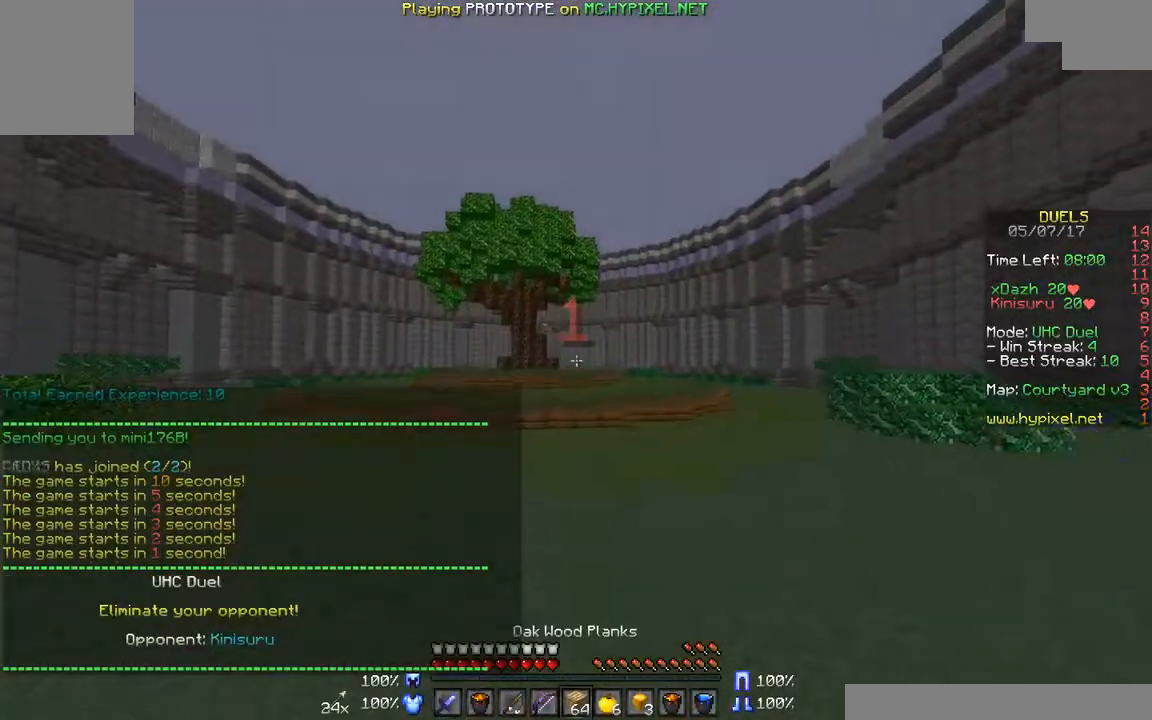
{"keys": ["w"], "mouse": ["left"], "events": [[450, "mouse_left", "down"]]}
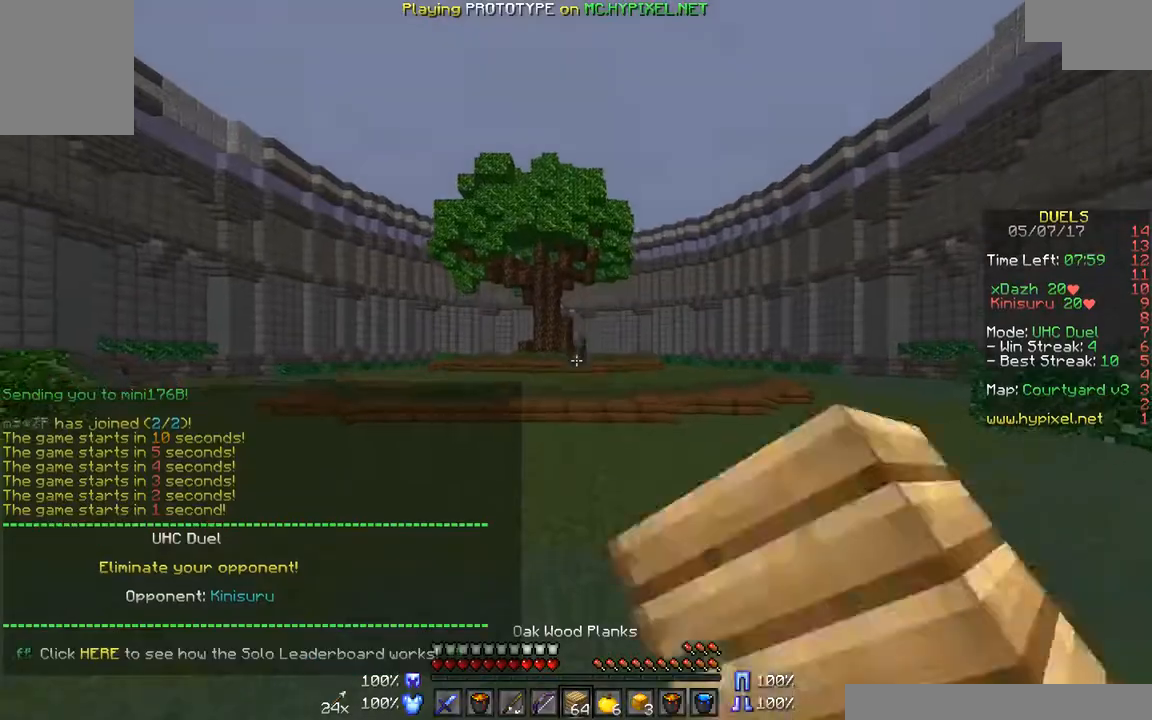
{"keys": ["w"], "mouse": [], "events": [[100, "mouse_left", "up"]]}
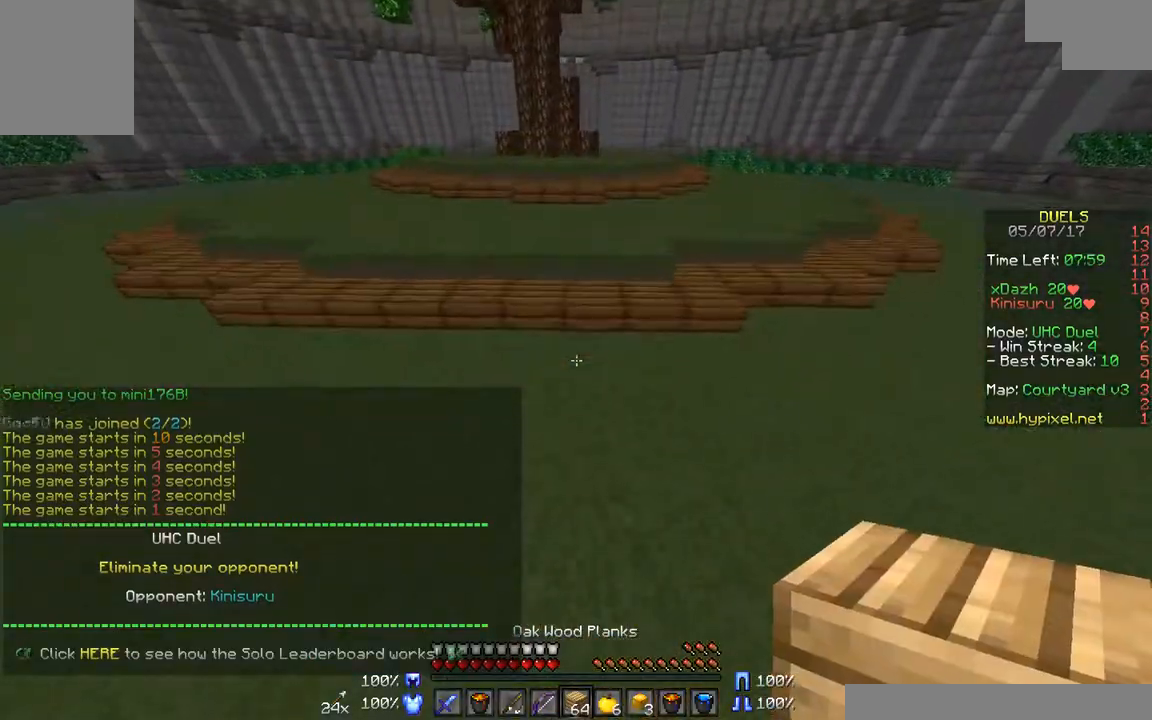
{"keys": ["w"], "mouse": [], "events": [[117, "mouse_right", "down"], [167, "mouse_right", "up"]]}
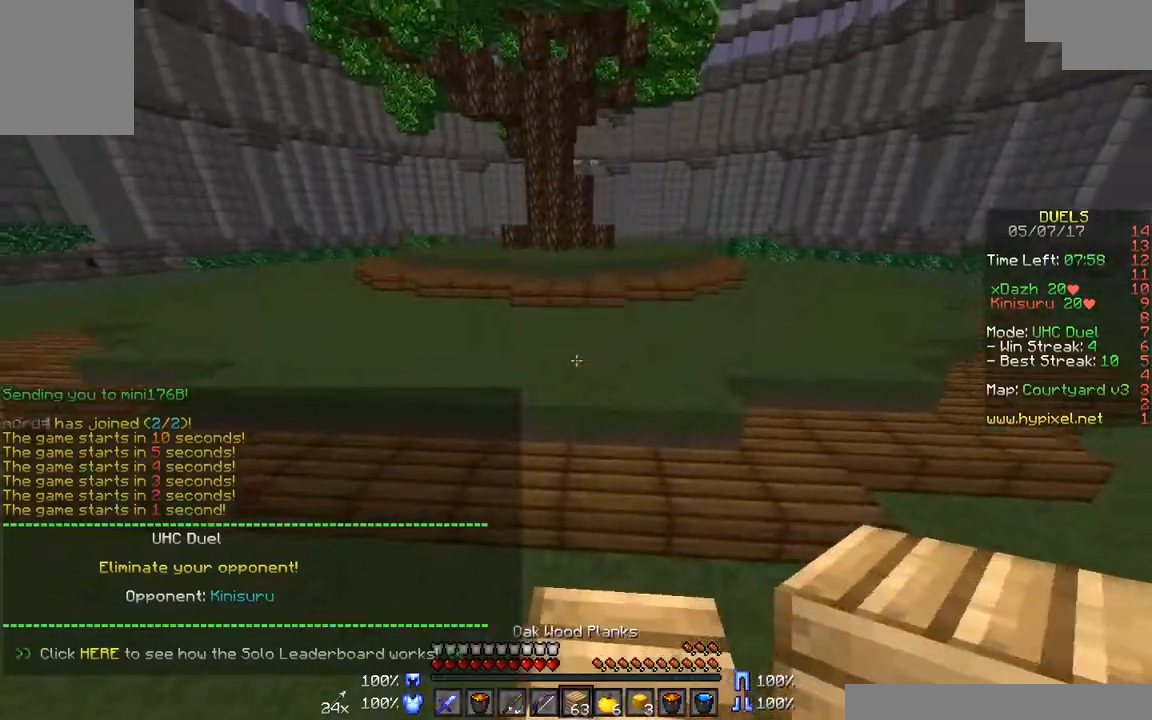
{"keys": ["w"], "mouse": [], "events": [[183, "mouse_left", "down"], [283, "mouse_left", "up"]]}
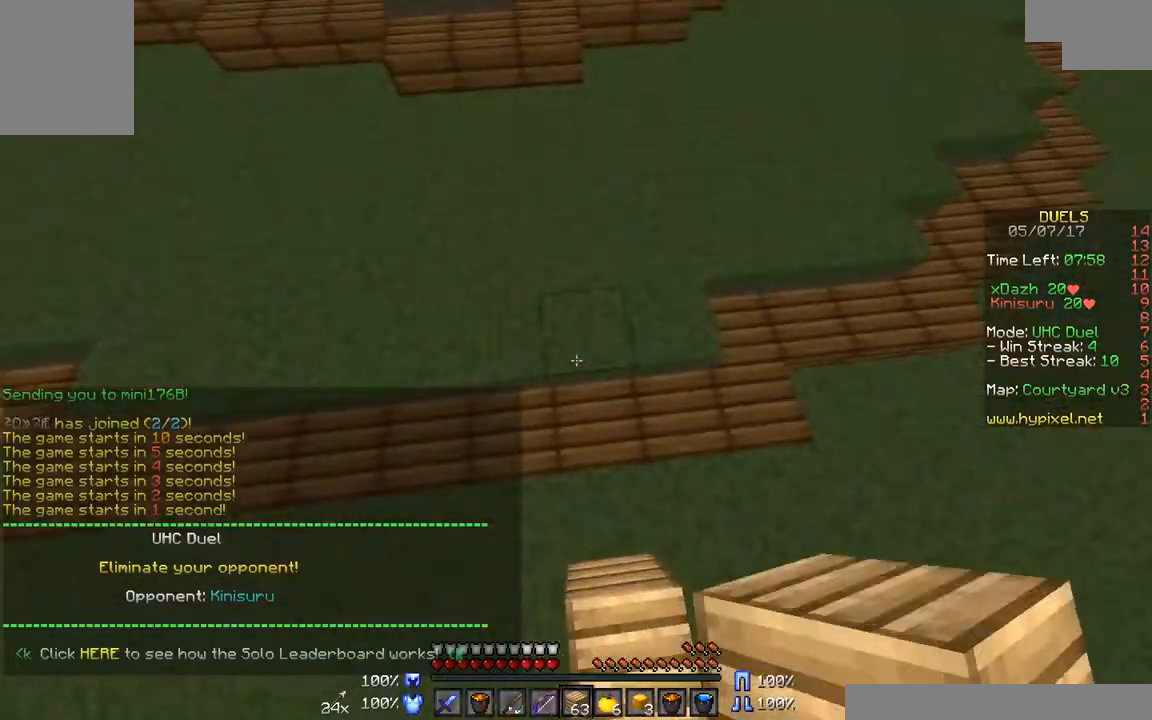
{"keys": ["w"], "mouse": [], "events": [[50, "mouse_right", "down"], [133, "mouse_right", "up"], [200, "mouse_right", "down"], [300, "mouse_right", "up"], [333, "mouse_right", "down"], [450, "mouse_right", "up"]]}
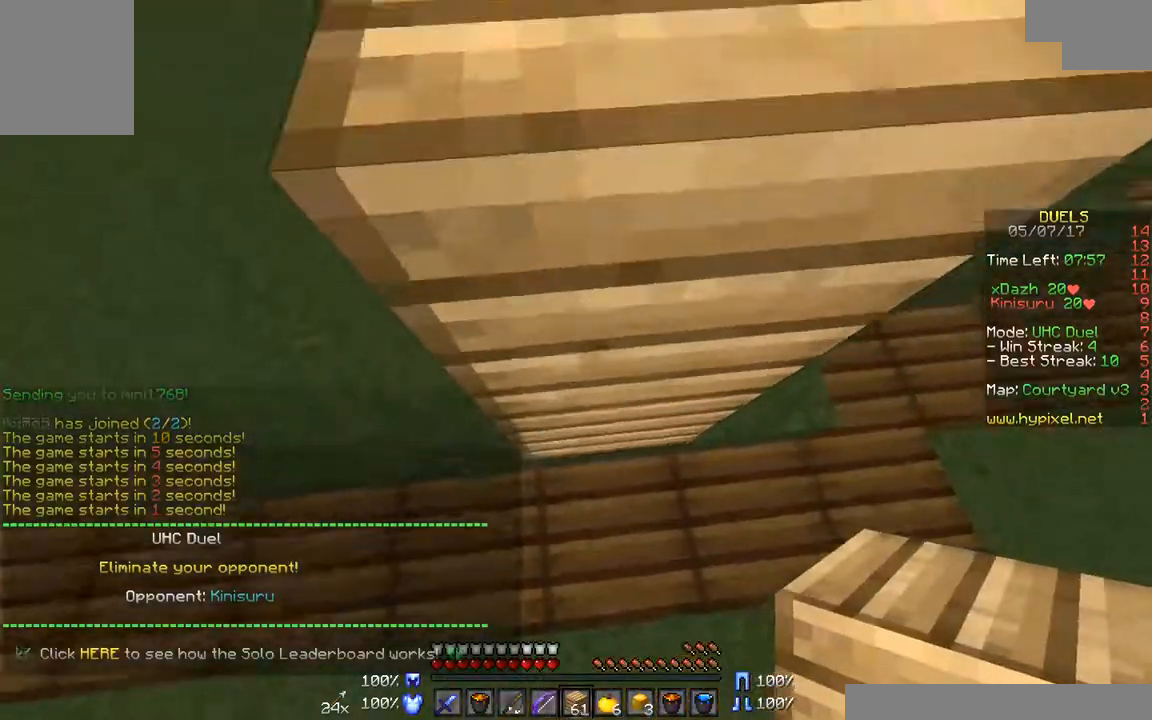
{"keys": ["a", "w"], "mouse": [], "events": [[100, "a", "down"]]}
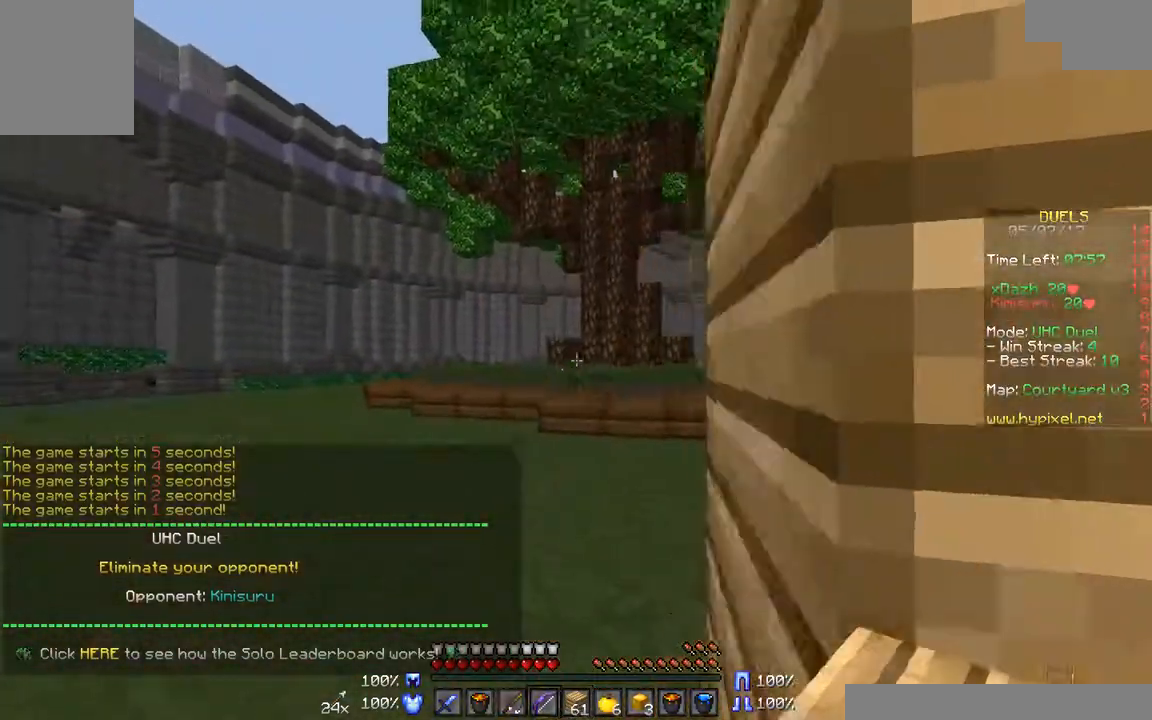
{"keys": ["w"], "mouse": [], "events": [[217, "a", "up"], [317, "mouse_left", "down"], [417, "mouse_left", "up"]]}
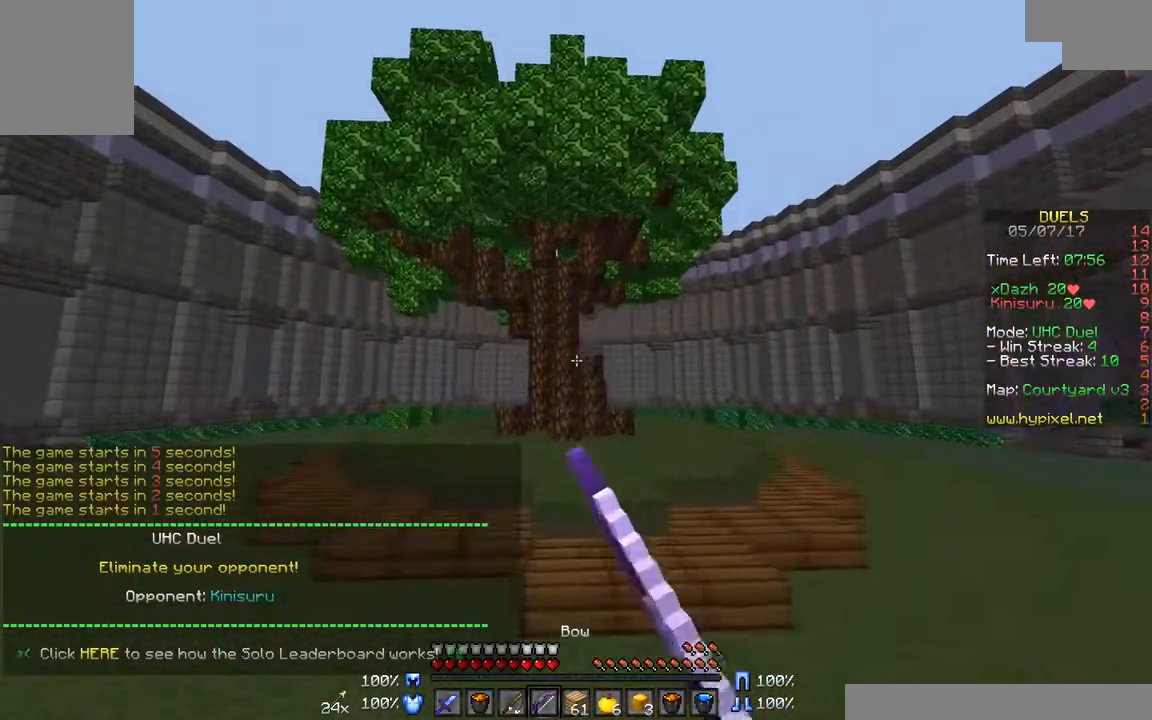
{"keys": ["w"], "mouse": [], "events": [[283, "mouse_left", "down"], [367, "mouse_left", "up"]]}
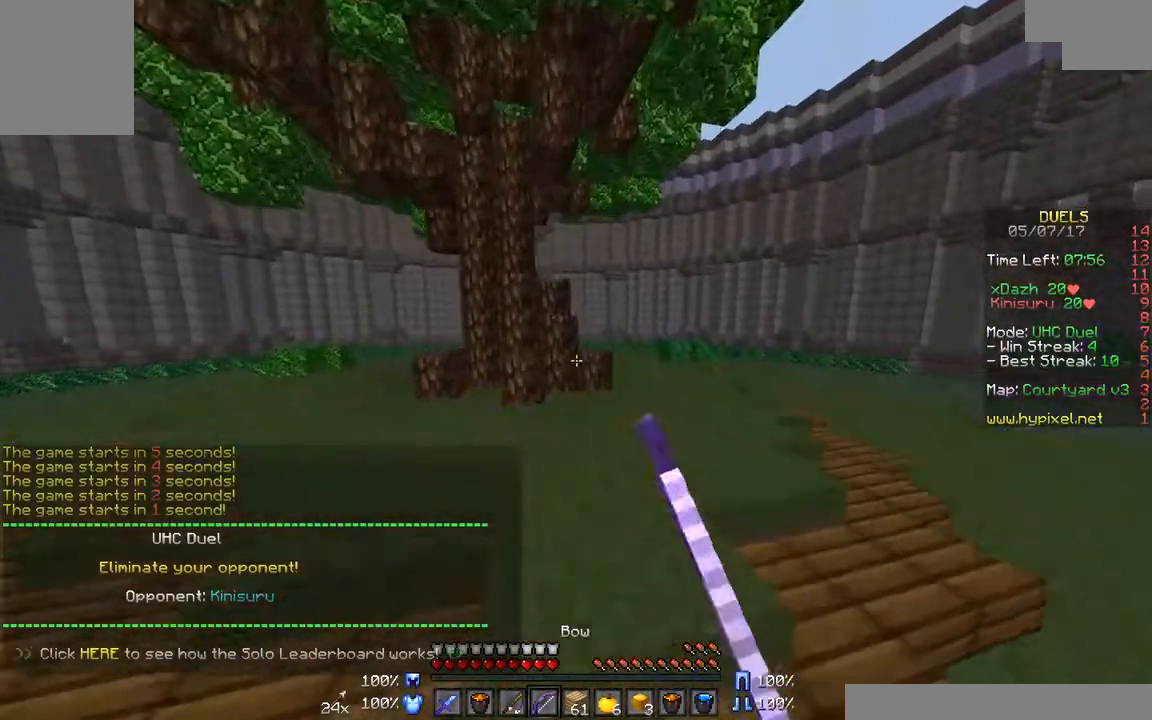
{"keys": ["w"], "mouse": [], "events": []}
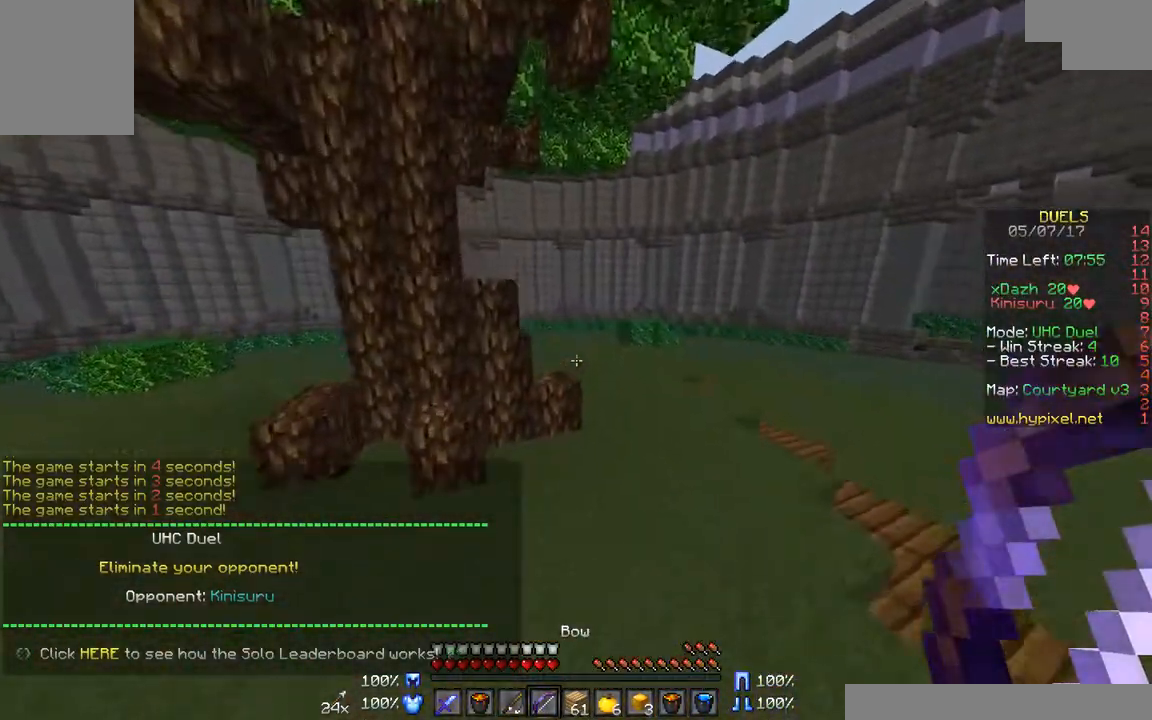
{"keys": ["w"], "mouse": [], "events": [[383, "mouse_right", "down"], [433, "mouse_right", "up"]]}
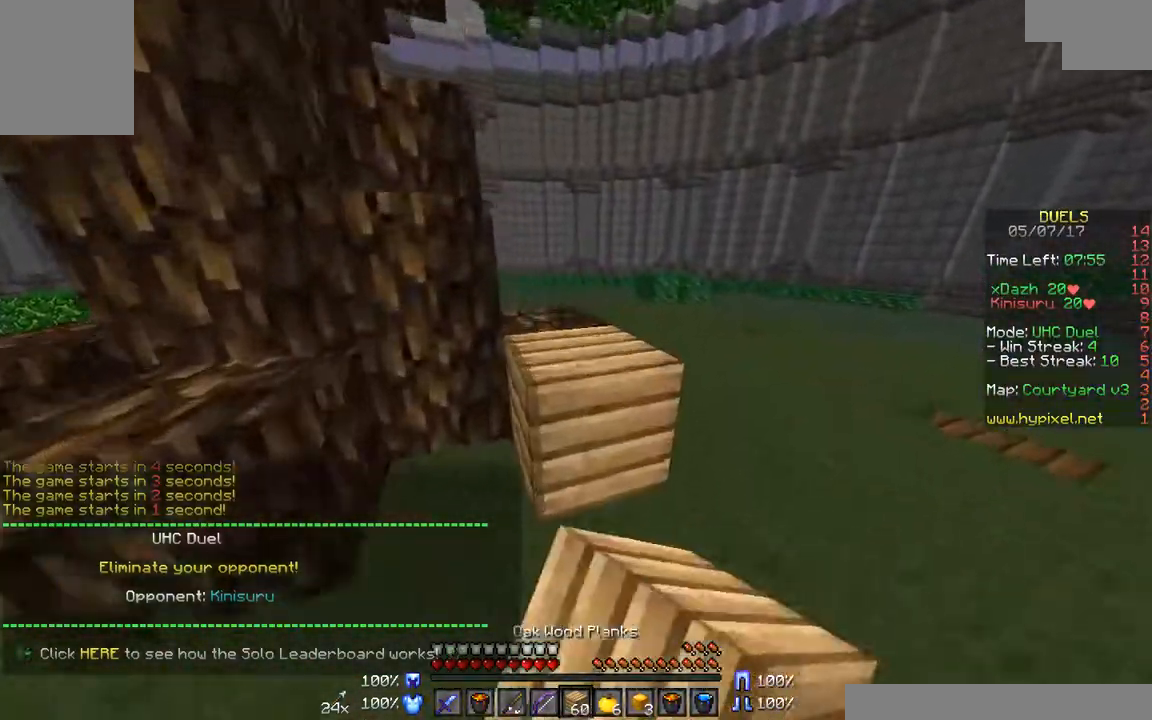
{"keys": ["a", "w"], "mouse": [], "events": [[400, "a", "down"]]}
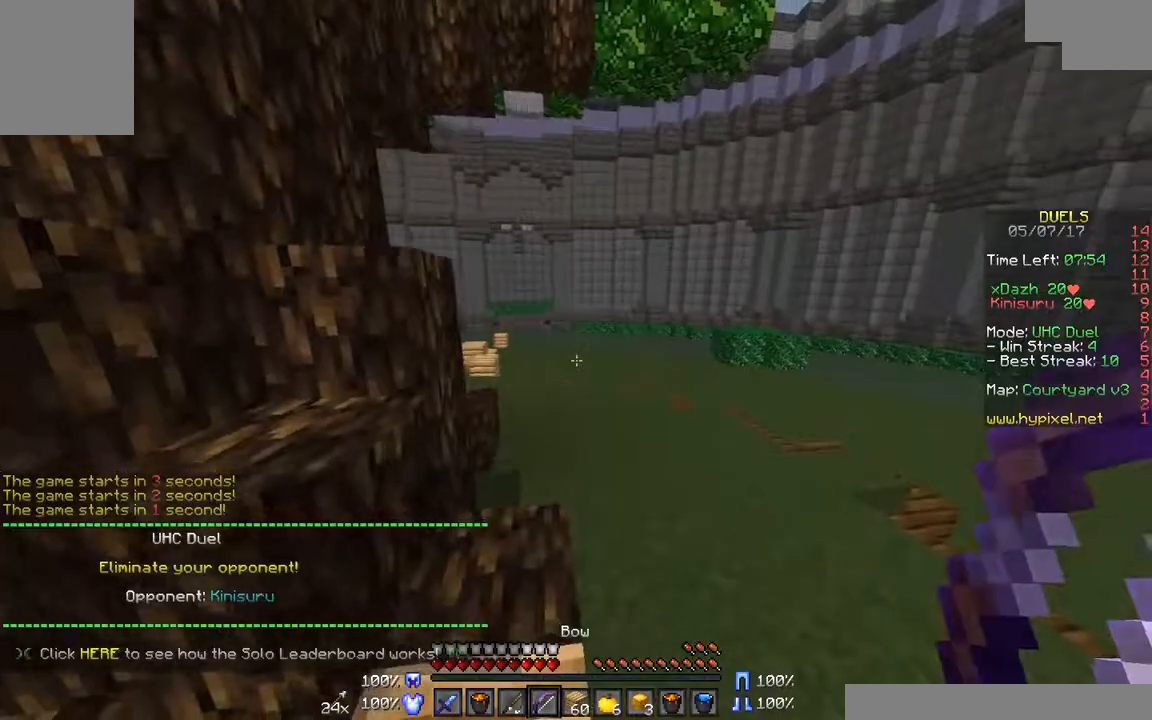
{"keys": ["d"], "mouse": ["right"], "events": [[17, "mouse_left", "down"], [33, "a", "up"], [200, "d", "down"], [200, "mouse_left", "up"], [200, "mouse_right", "down"], [450, "w", "up"]]}
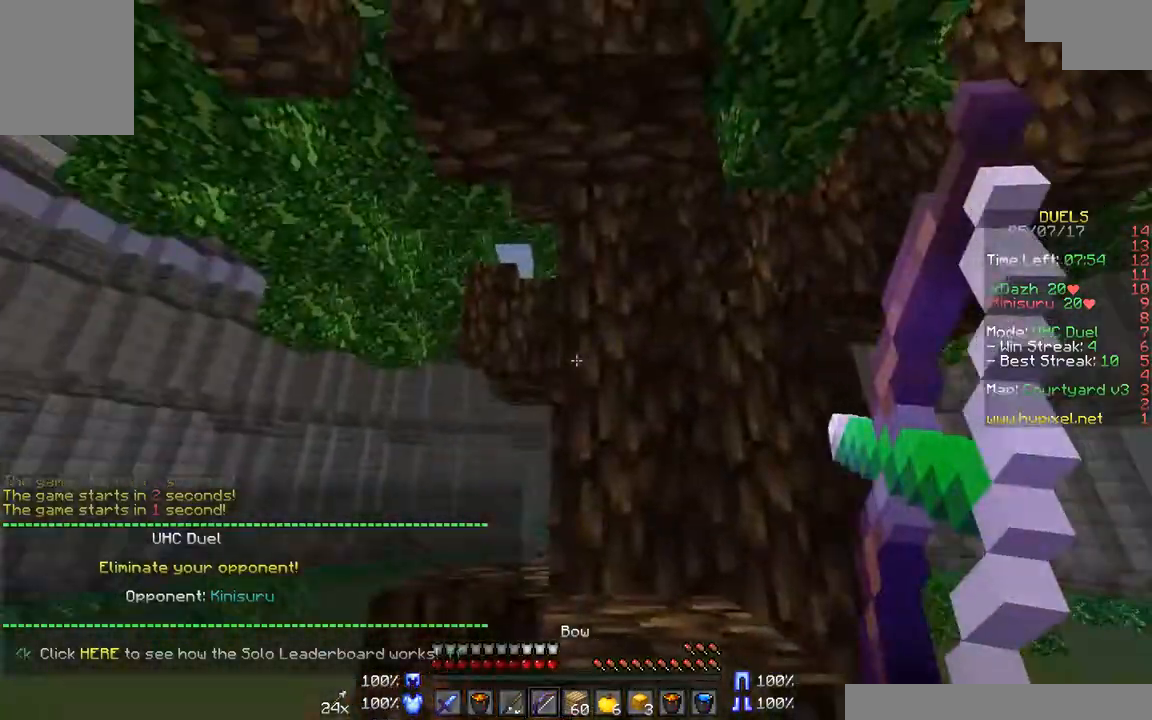
{"keys": [], "mouse": ["right"], "events": [[150, "a", "down"], [150, "d", "up"], [300, "a", "up"]]}
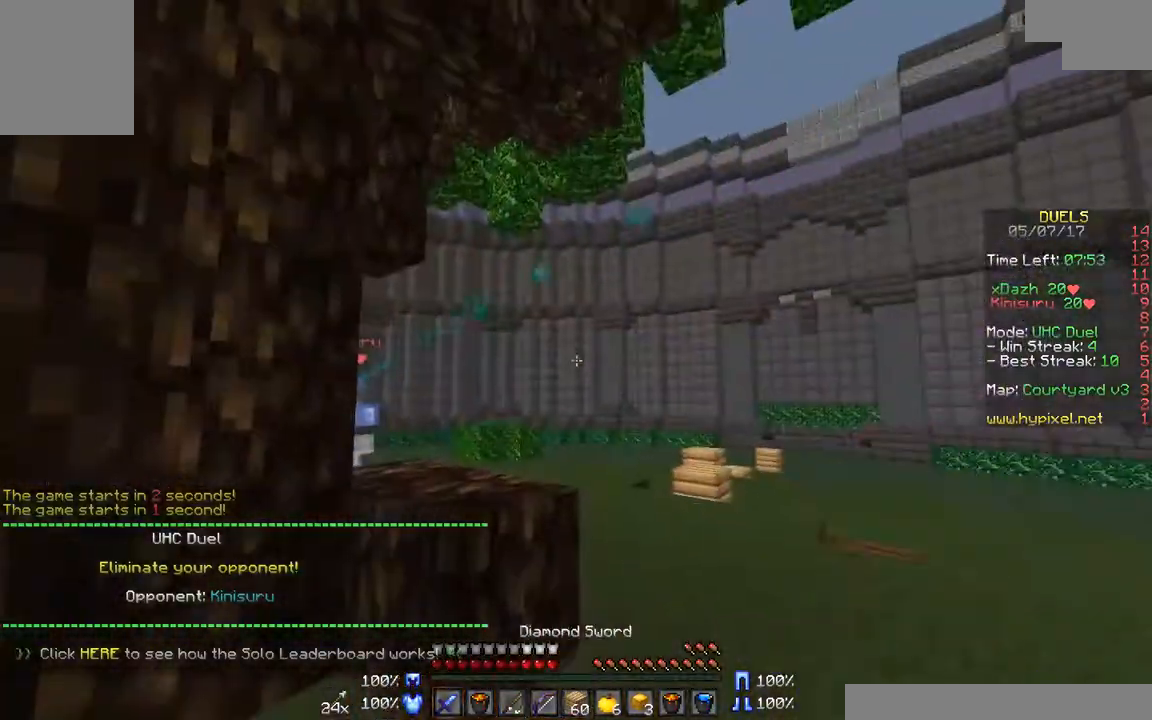
{"keys": ["w"], "mouse": [], "events": [[100, "d", "down"], [100, "mouse_right", "up"], [100, "w", "down"], [500, "d", "up"]]}
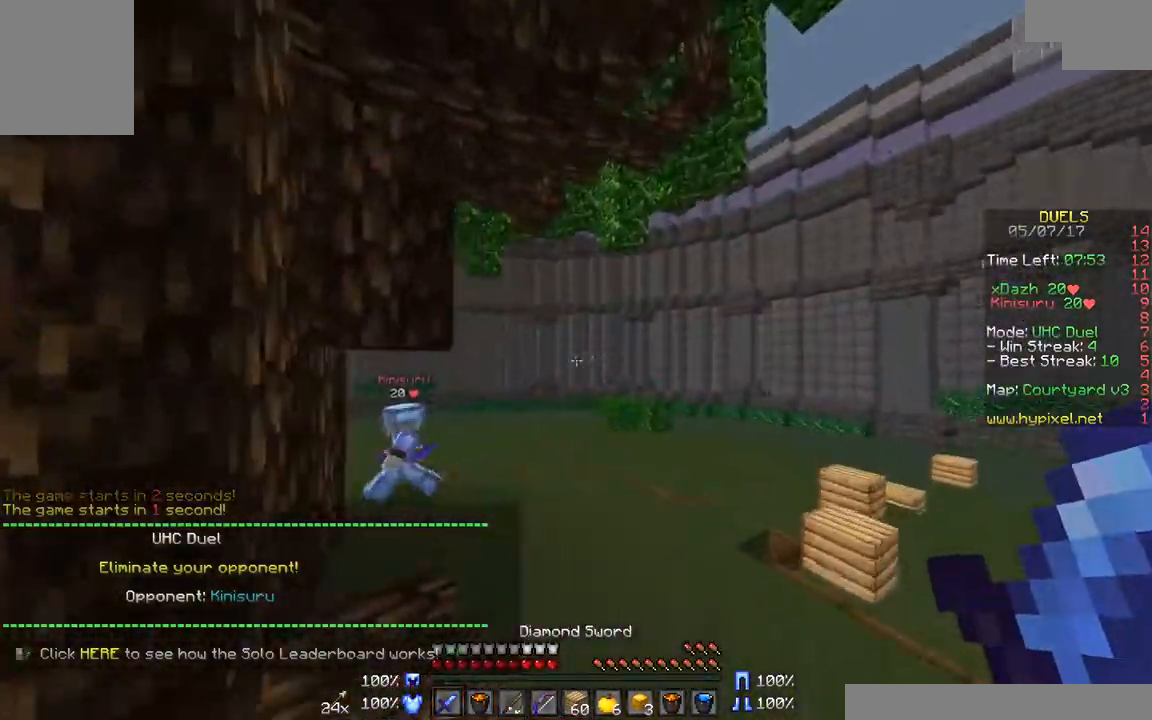
{"keys": ["w"], "mouse": [], "events": [[417, "mouse_right", "down"], [500, "mouse_right", "up"]]}
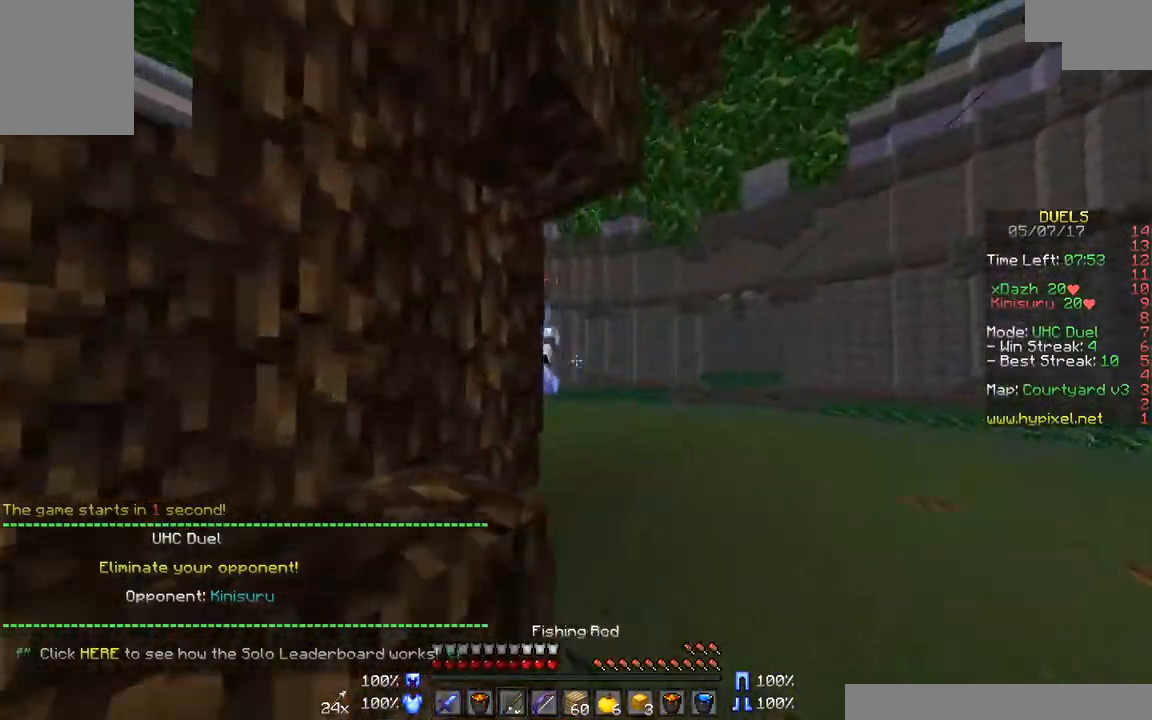
{"keys": ["d", "w"], "mouse": ["right"], "events": [[117, "d", "down"], [467, "mouse_right", "down"]]}
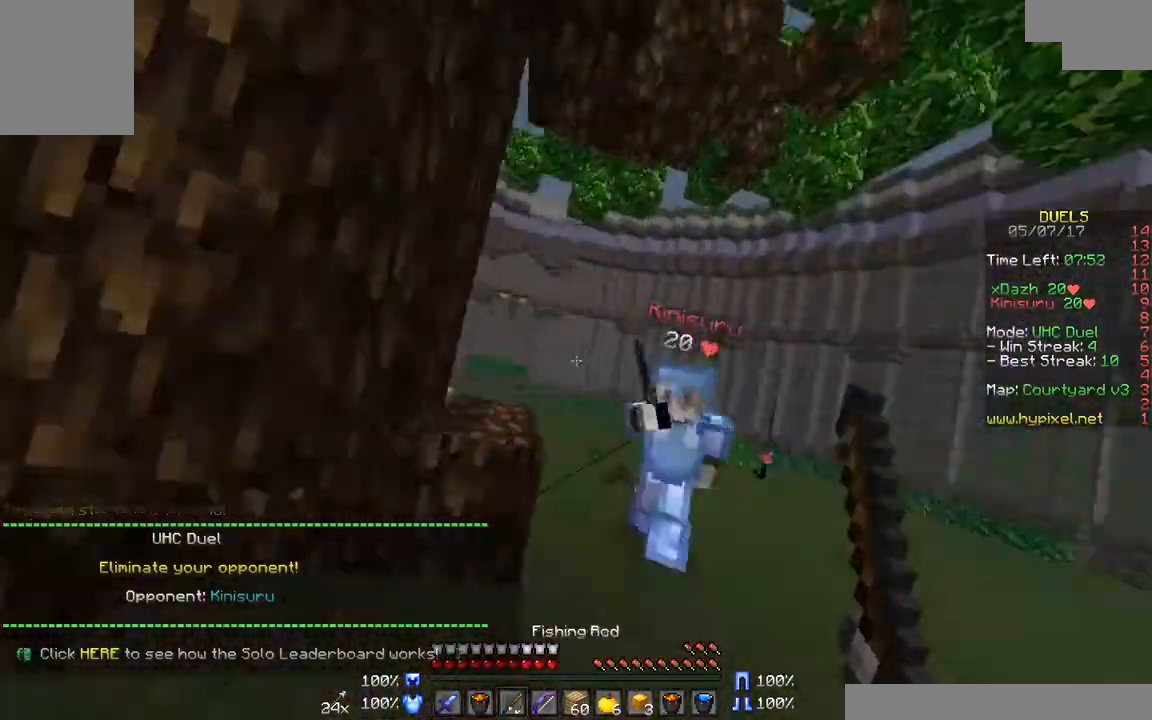
{"keys": ["a", "w"], "mouse": ["left"], "events": [[67, "mouse_right", "up"], [167, "mouse_left", "down"], [217, "d", "up"], [217, "mouse_left", "up"], [317, "mouse_left", "down"], [417, "a", "down"], [417, "mouse_left", "up"], [467, "mouse_left", "down"]]}
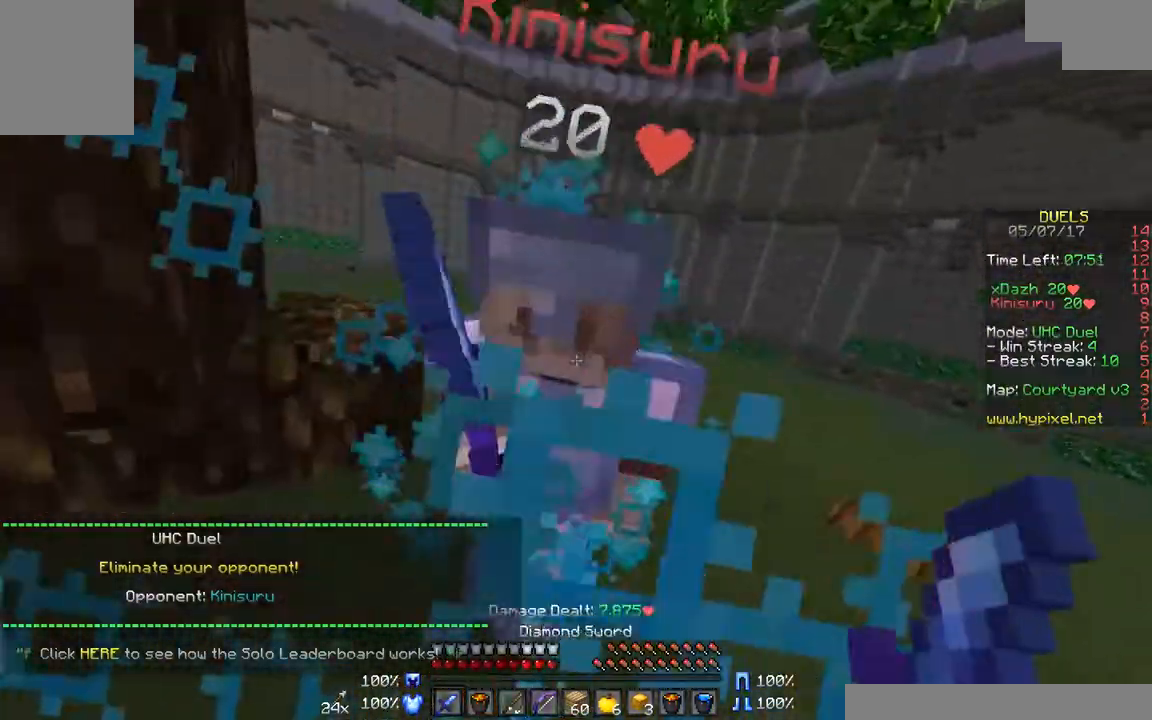
{"keys": ["a", "w"], "mouse": [], "events": [[33, "mouse_left", "up"], [133, "mouse_left", "down"], [183, "mouse_left", "up"], [267, "mouse_left", "down"], [317, "mouse_left", "up"], [417, "mouse_left", "down"], [467, "mouse_left", "up"]]}
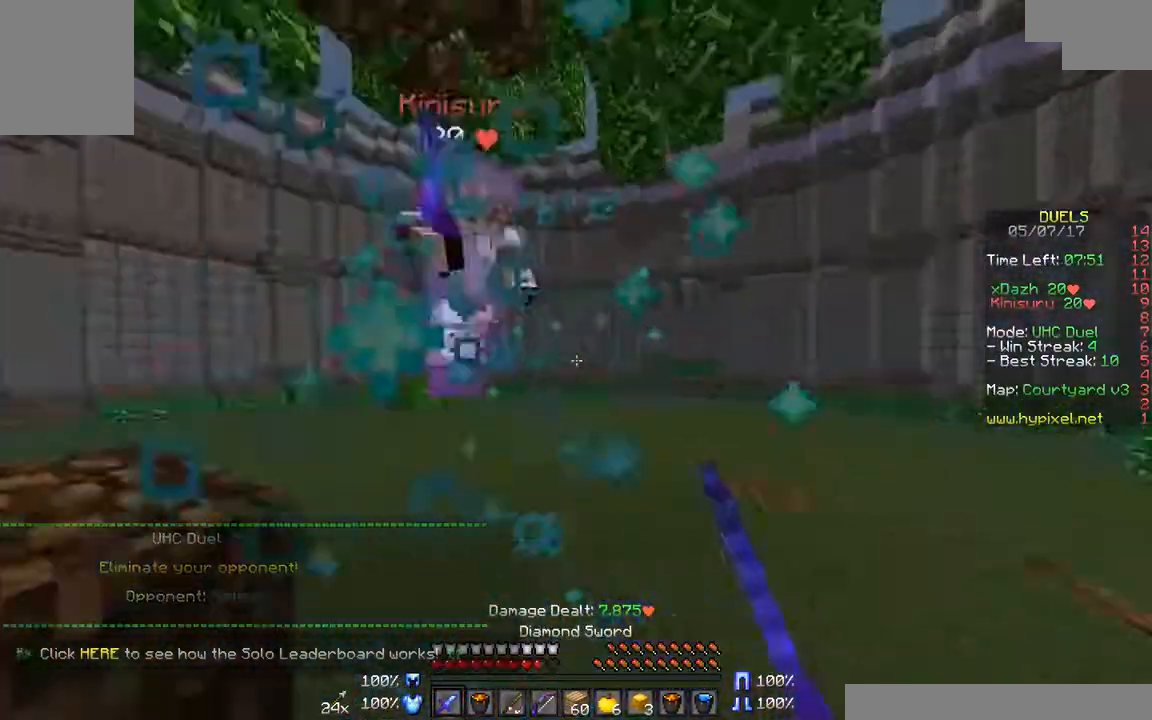
{"keys": ["d", "w"], "mouse": [], "events": [[117, "mouse_left", "down"], [167, "mouse_left", "up"], [267, "a", "up"], [267, "mouse_left", "down"], [333, "mouse_left", "up"], [417, "d", "down"], [417, "mouse_left", "down"], [467, "mouse_left", "up"]]}
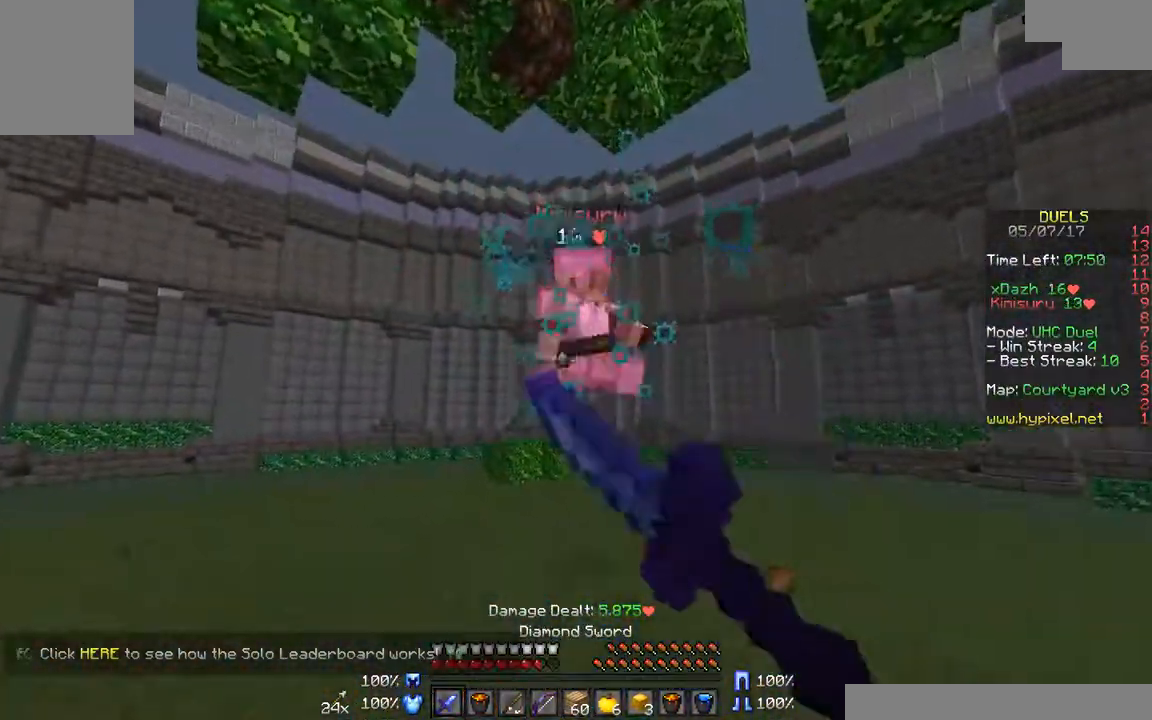
{"keys": ["a", "w"], "mouse": [], "events": [[67, "mouse_left", "down"], [117, "mouse_left", "up"], [217, "mouse_left", "down"], [267, "mouse_left", "up"], [317, "d", "up"], [417, "a", "down"]]}
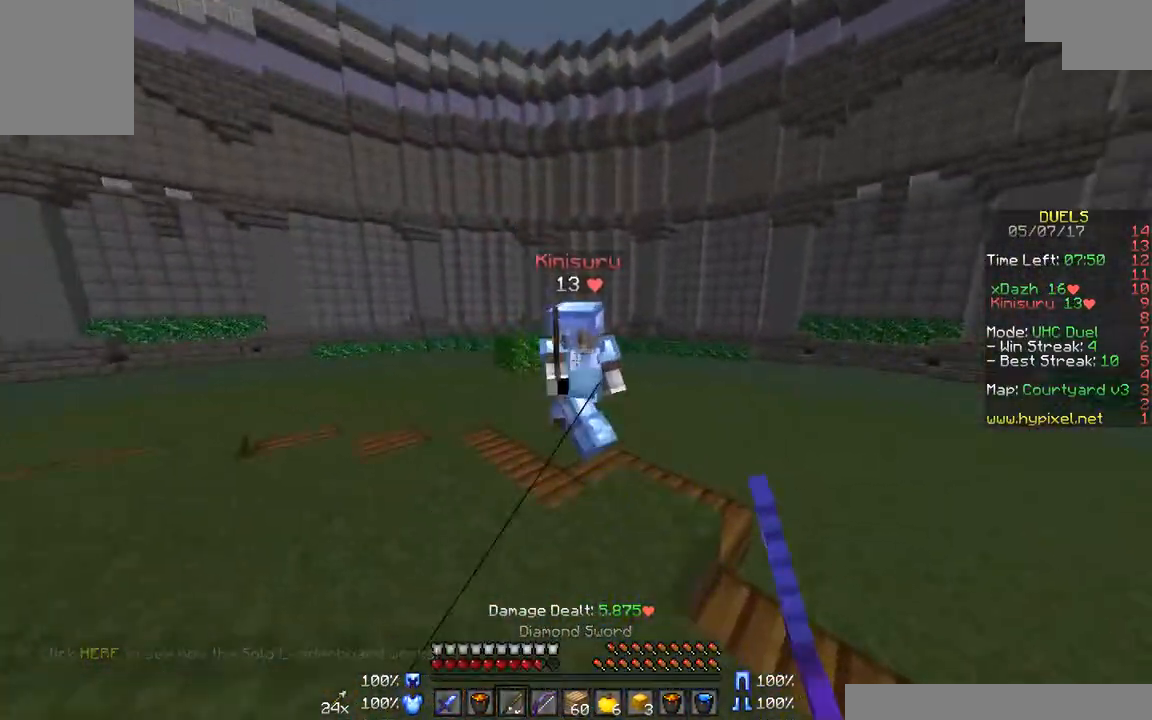
{"keys": ["a", "w"], "mouse": ["left"], "events": [[17, "mouse_right", "down"], [83, "mouse_right", "up"], [117, "a", "up"], [117, "mouse_left", "down"], [217, "mouse_left", "up"], [317, "mouse_left", "down"], [383, "mouse_left", "up"], [417, "a", "down"], [467, "mouse_left", "down"]]}
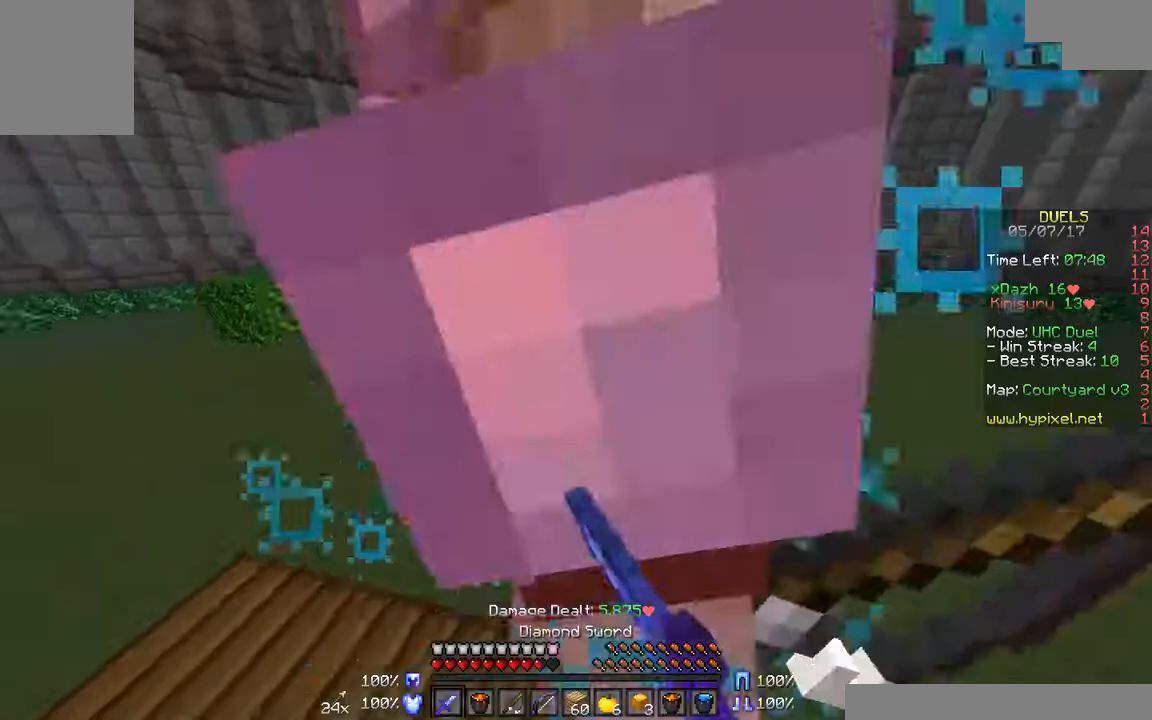
{"keys": ["a"], "mouse": [], "events": [[17, "mouse_left", "up"], [83, "mouse_left", "down"], [183, "mouse_left", "up"], [183, "w", "up"], [217, "mouse_left", "down"], [333, "mouse_left", "up"], [433, "mouse_left", "down"], [467, "mouse_left", "up"]]}
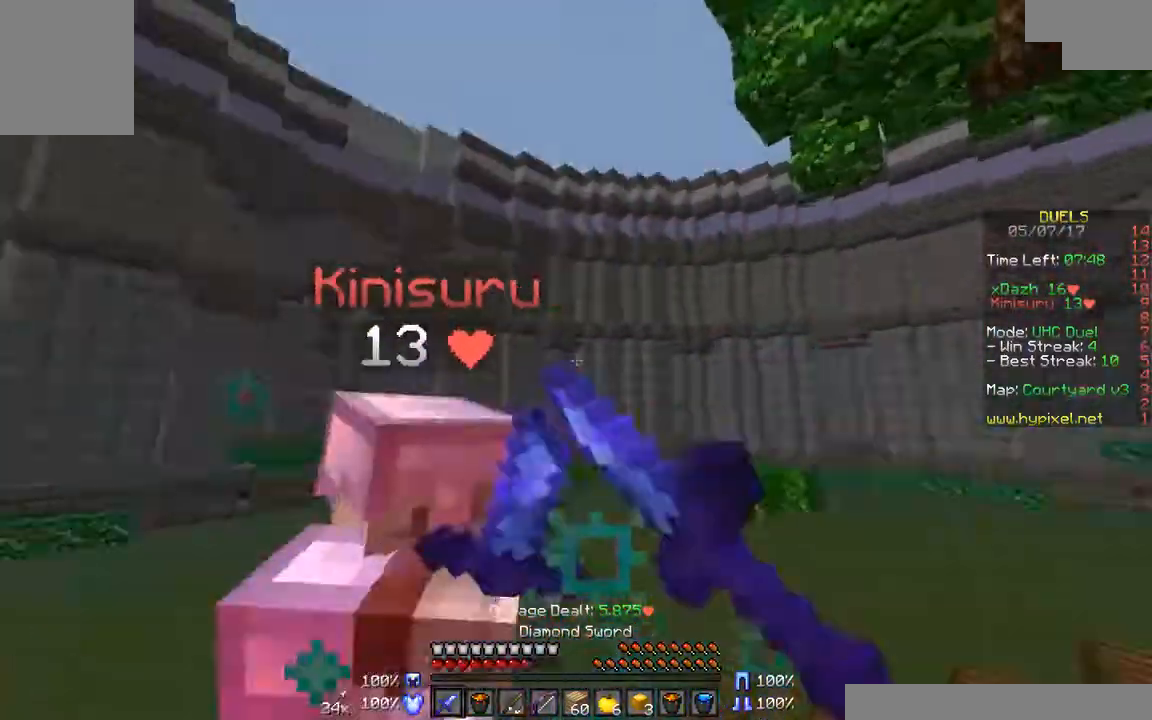
{"keys": ["a", "w"], "mouse": [], "events": [[67, "mouse_left", "down"], [67, "w", "down"], [133, "mouse_left", "up"], [233, "mouse_left", "down"], [333, "mouse_left", "up"], [367, "mouse_left", "down"], [500, "mouse_left", "up"]]}
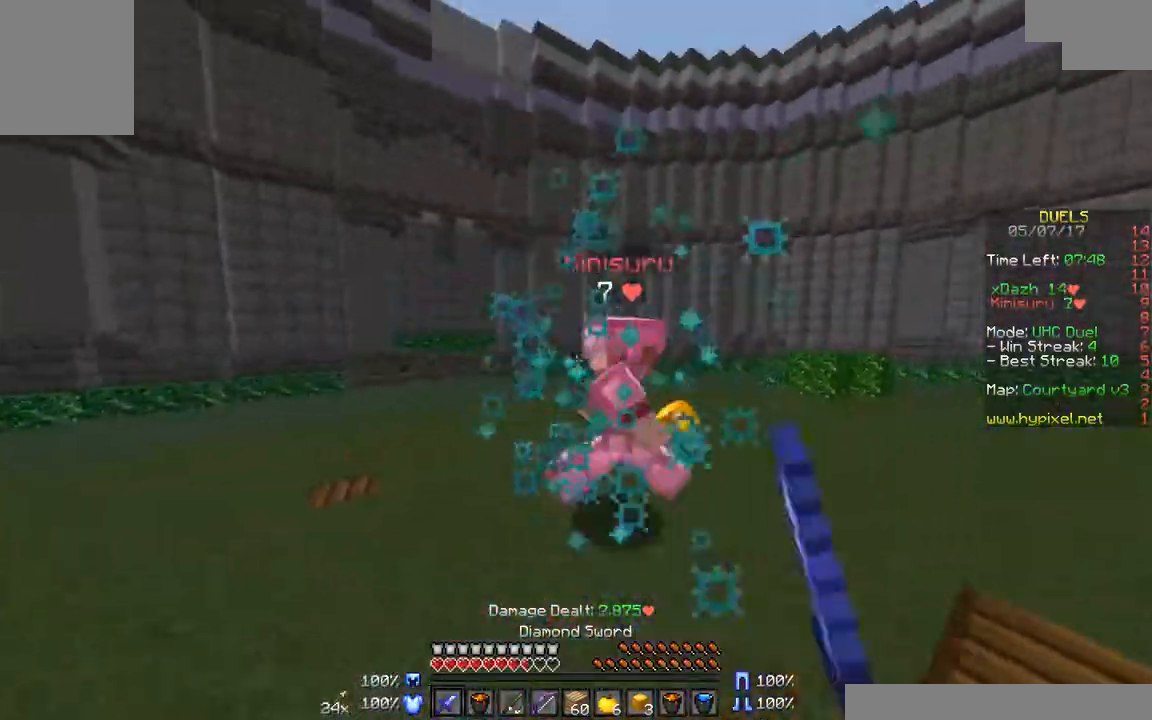
{"keys": ["w"], "mouse": [], "events": [[17, "mouse_left", "down"], [83, "mouse_left", "up"], [167, "mouse_left", "down"], [250, "mouse_left", "up"], [333, "a", "up"], [333, "mouse_left", "down"], [417, "mouse_left", "up"]]}
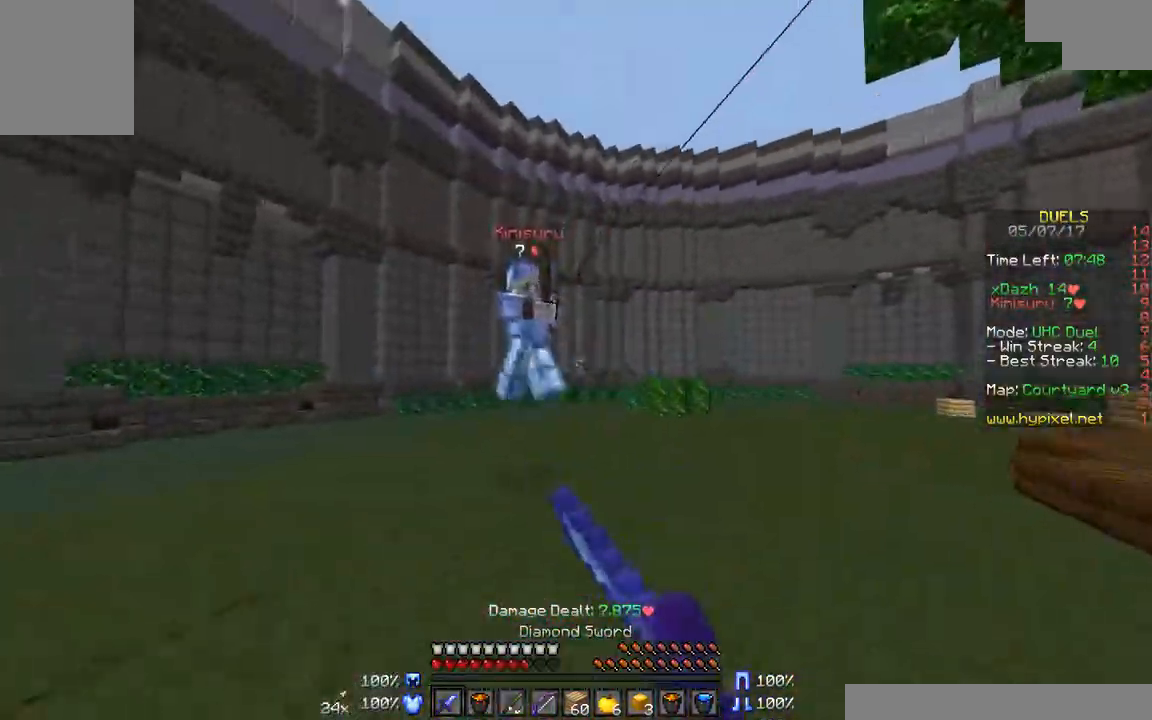
{"keys": ["d", "w"], "mouse": [], "events": [[33, "d", "down"], [83, "mouse_left", "down"], [183, "mouse_left", "up"]]}
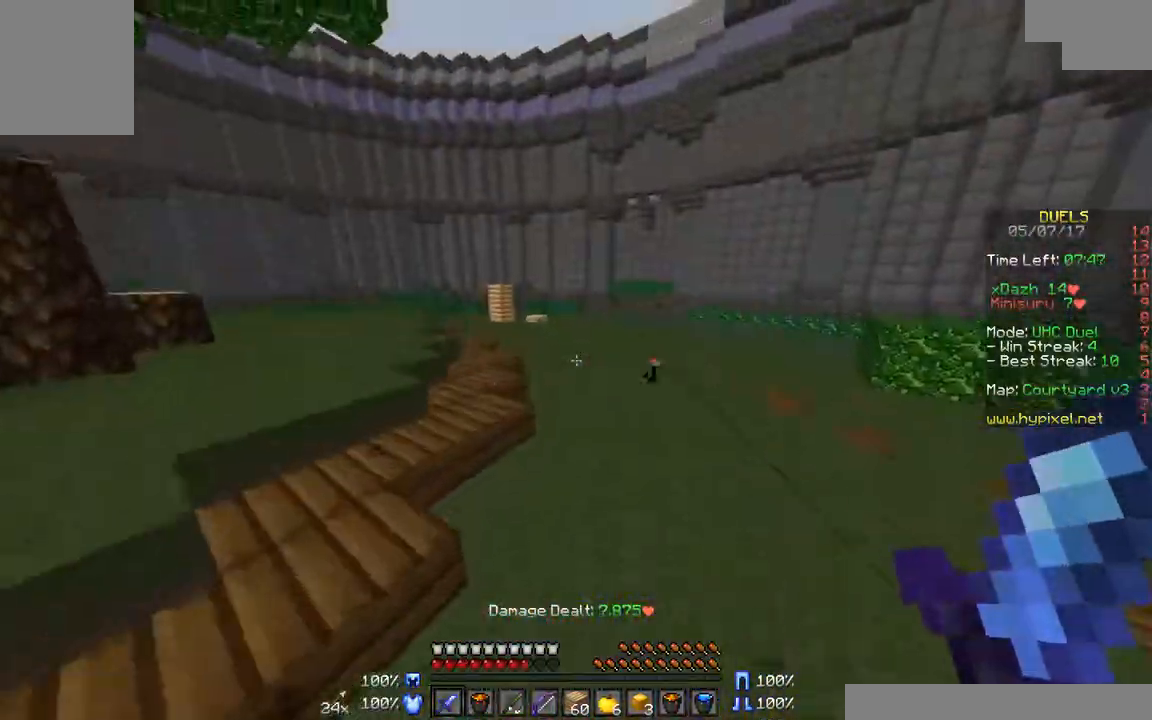
{"keys": ["w"], "mouse": [], "events": [[33, "d", "up"]]}
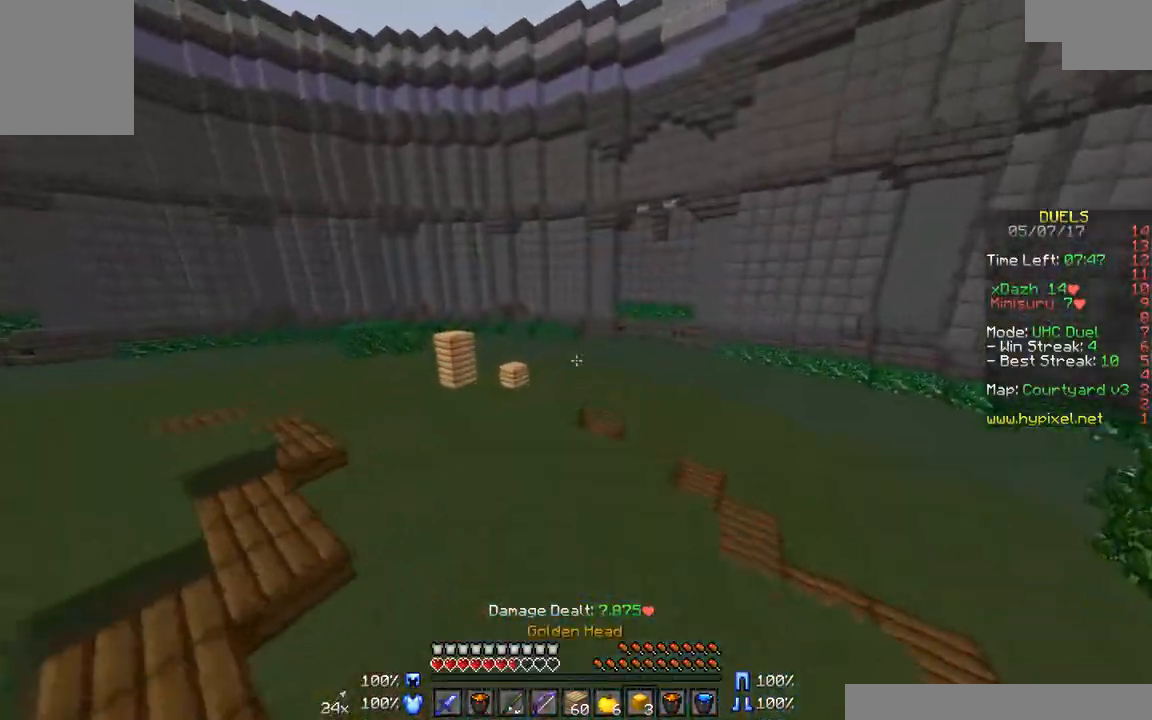
{"keys": ["d", "w"], "mouse": [], "events": [[33, "mouse_left", "down"], [83, "mouse_left", "up"], [333, "d", "down"]]}